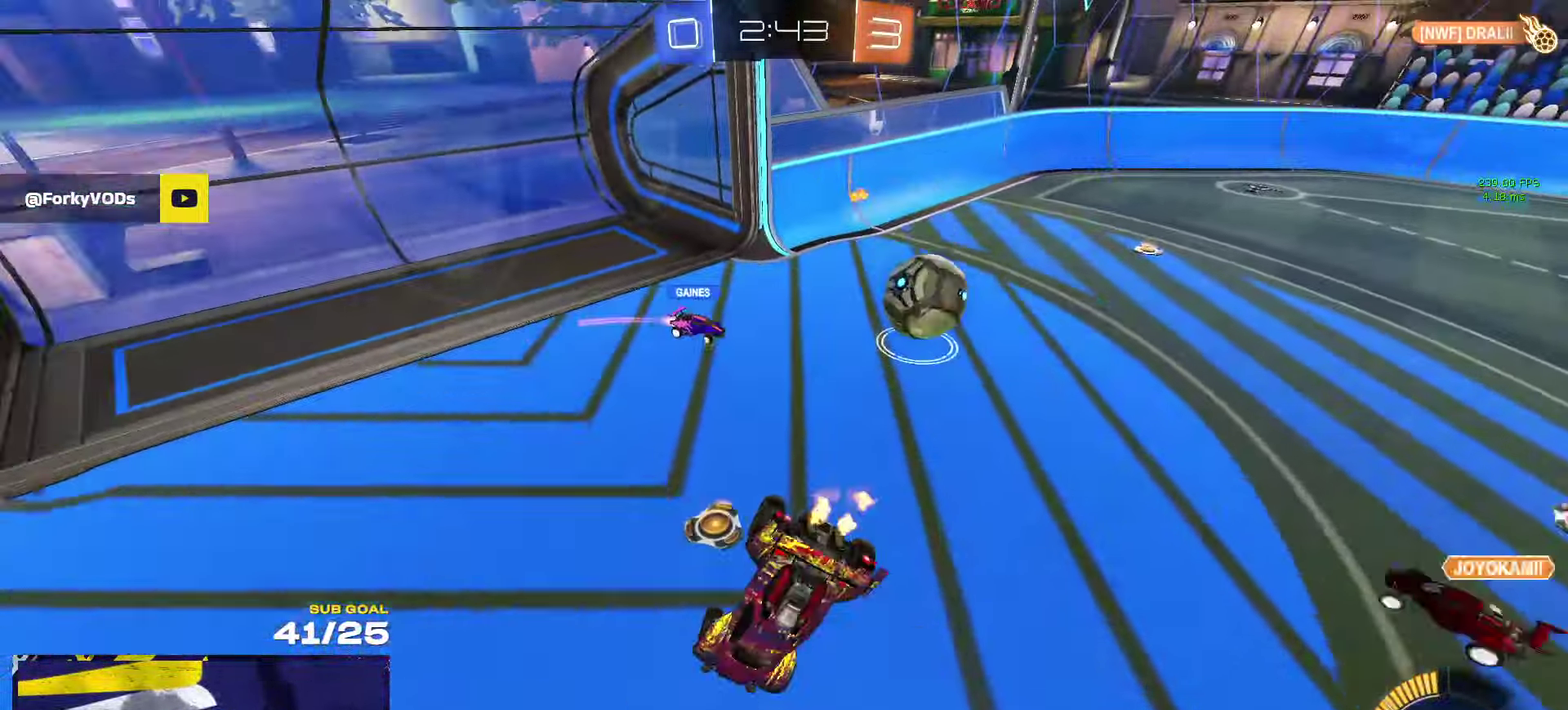
Gameplay with a controller (Xbox layout); each line is a JSON object with the inputs held at the frame after it. "events" lists button and stick changes between this image and that frame as [ms after this image, input, new state], when the widget could be followed in between.
{"buttons": ["R2"], "left_stick": "left", "right_stick": "center", "events": [[33, "left_stick", "center"], [117, "R1", "down"], [133, "right_stick", "center"], [183, "R1", "up"], [367, "left_stick", "left"]]}
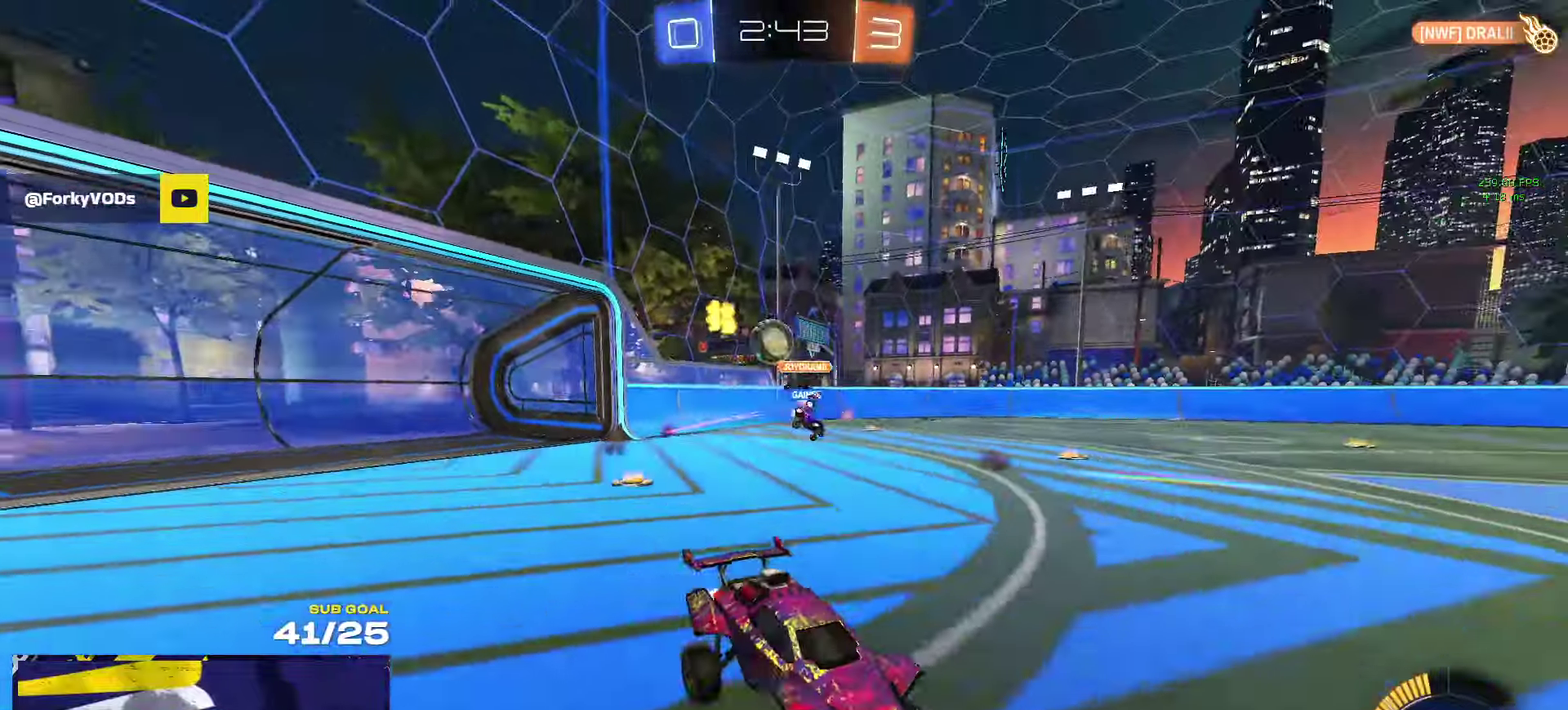
{"buttons": ["R2"], "left_stick": "left", "right_stick": "center", "events": [[267, "X", "down"], [367, "X", "up"]]}
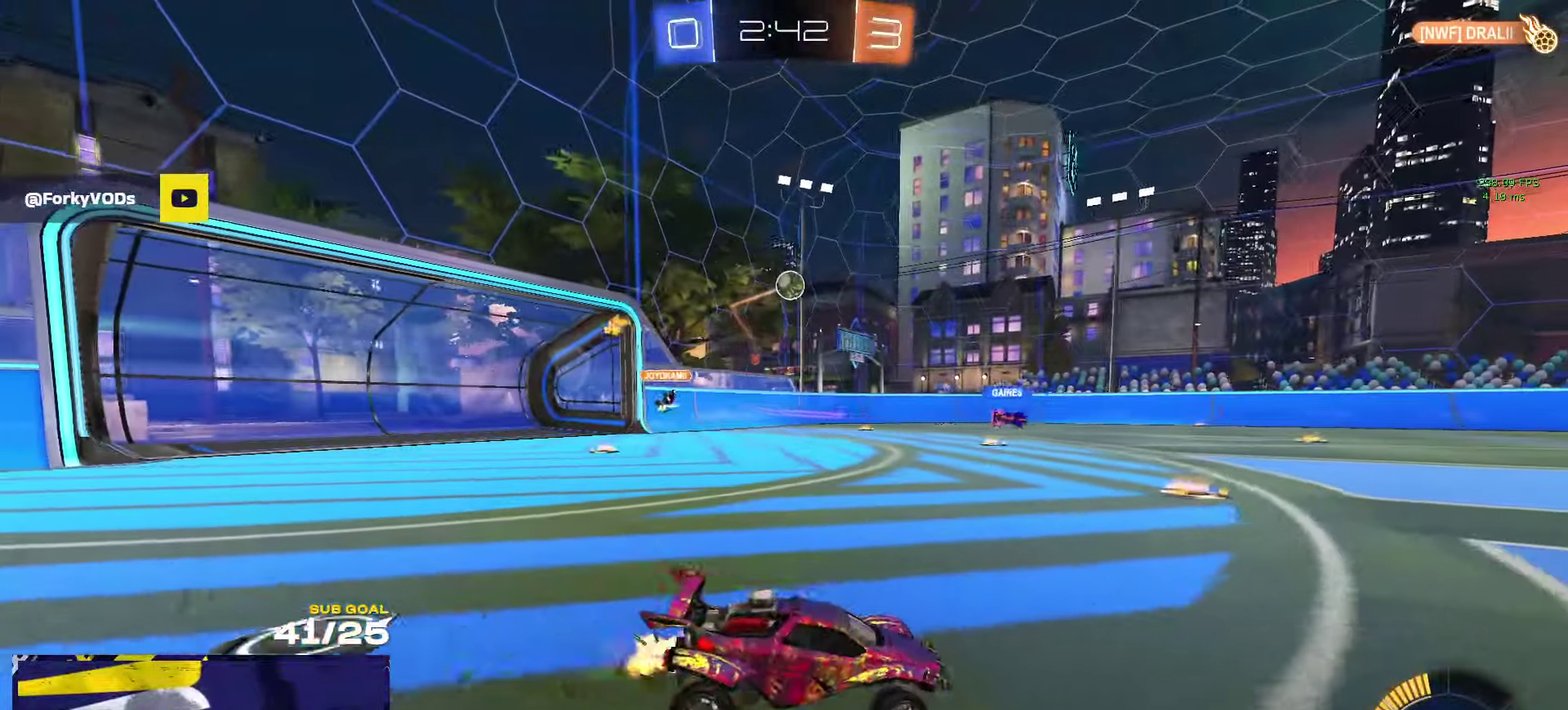
{"buttons": ["R2"], "left_stick": "center", "right_stick": "center", "events": [[283, "right_stick", "right"], [350, "left_stick", "center"], [450, "right_stick", "center"]]}
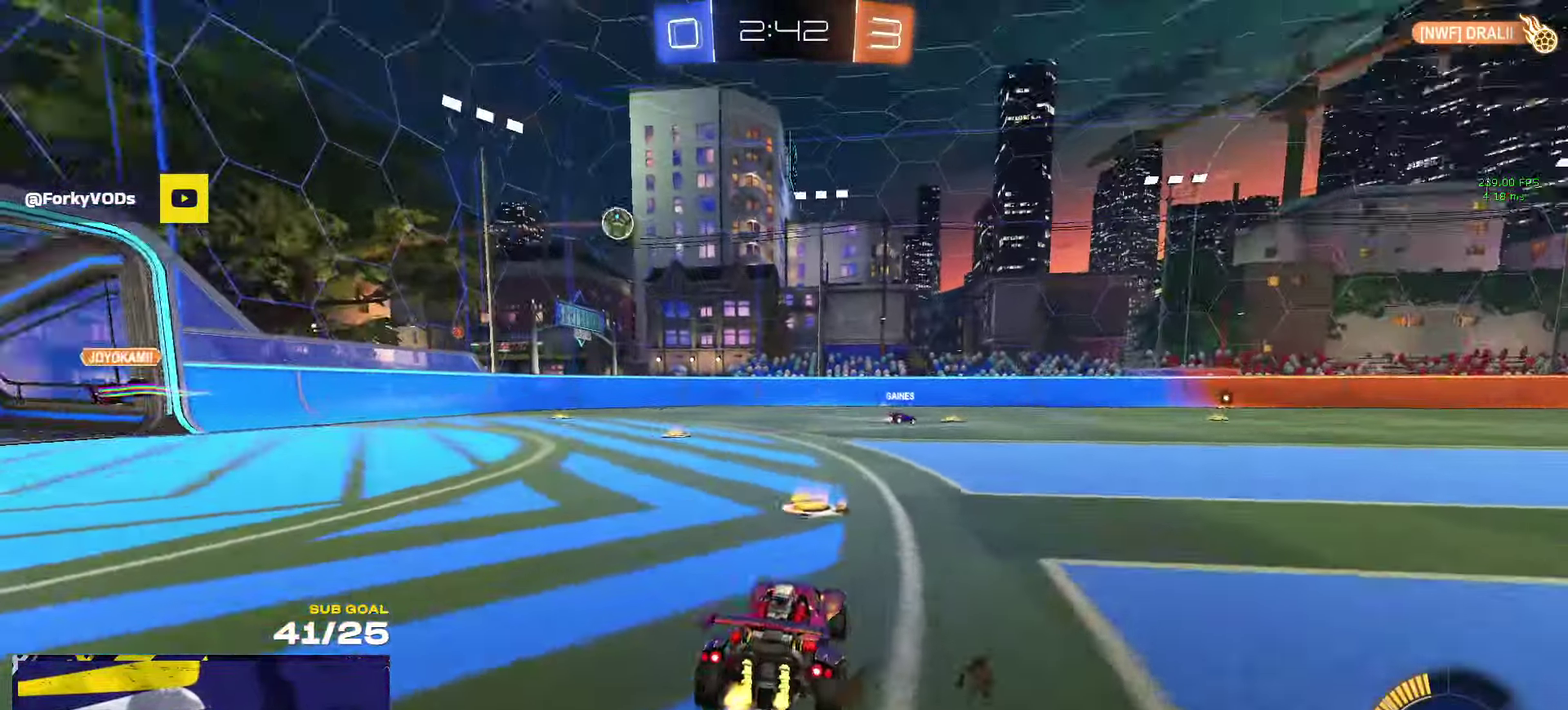
{"buttons": ["R1", "R2"], "left_stick": "center", "right_stick": "center", "events": [[50, "left_stick", "right"], [167, "left_stick", "center"], [217, "left_stick", "left"], [267, "left_stick", "center"], [350, "R1", "down"]]}
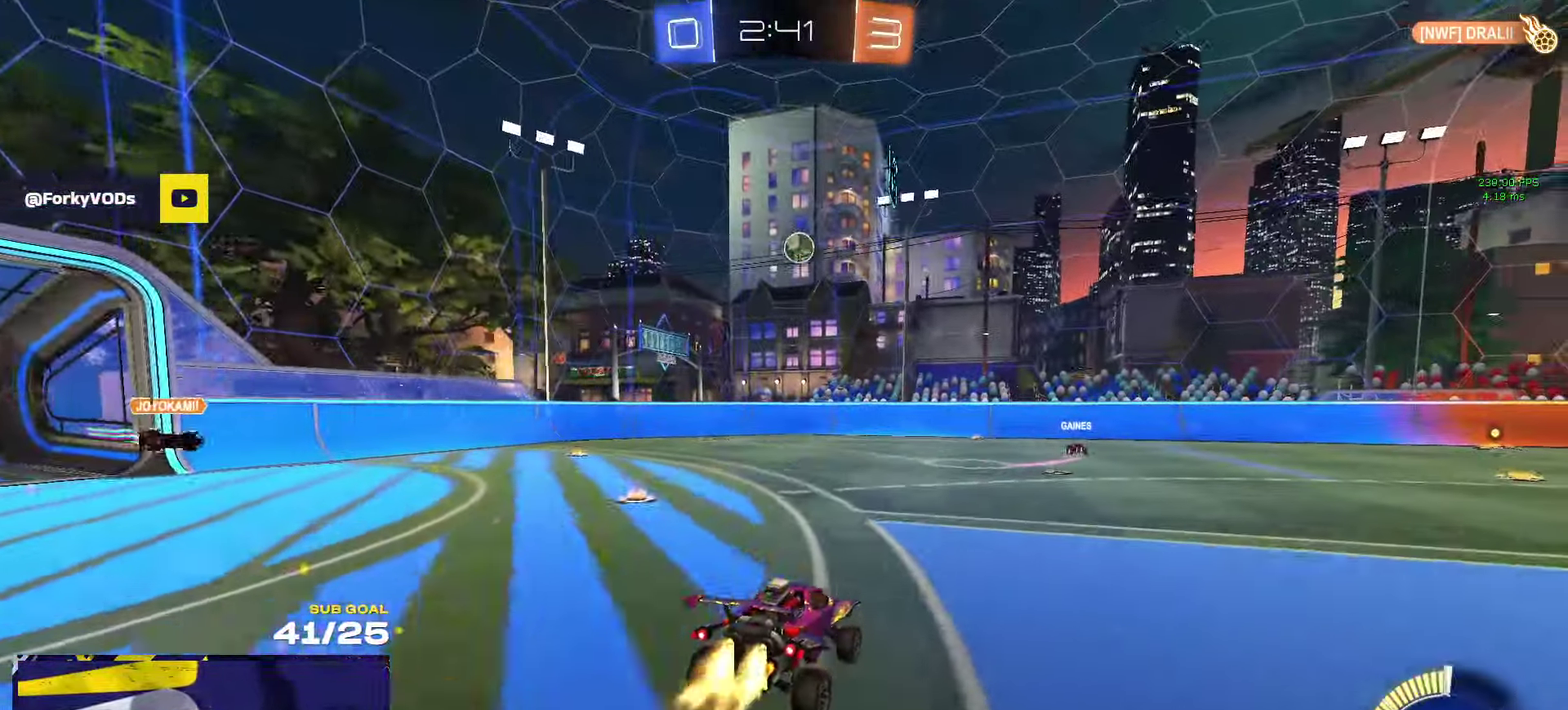
{"buttons": ["R2"], "left_stick": "up", "right_stick": "center"}
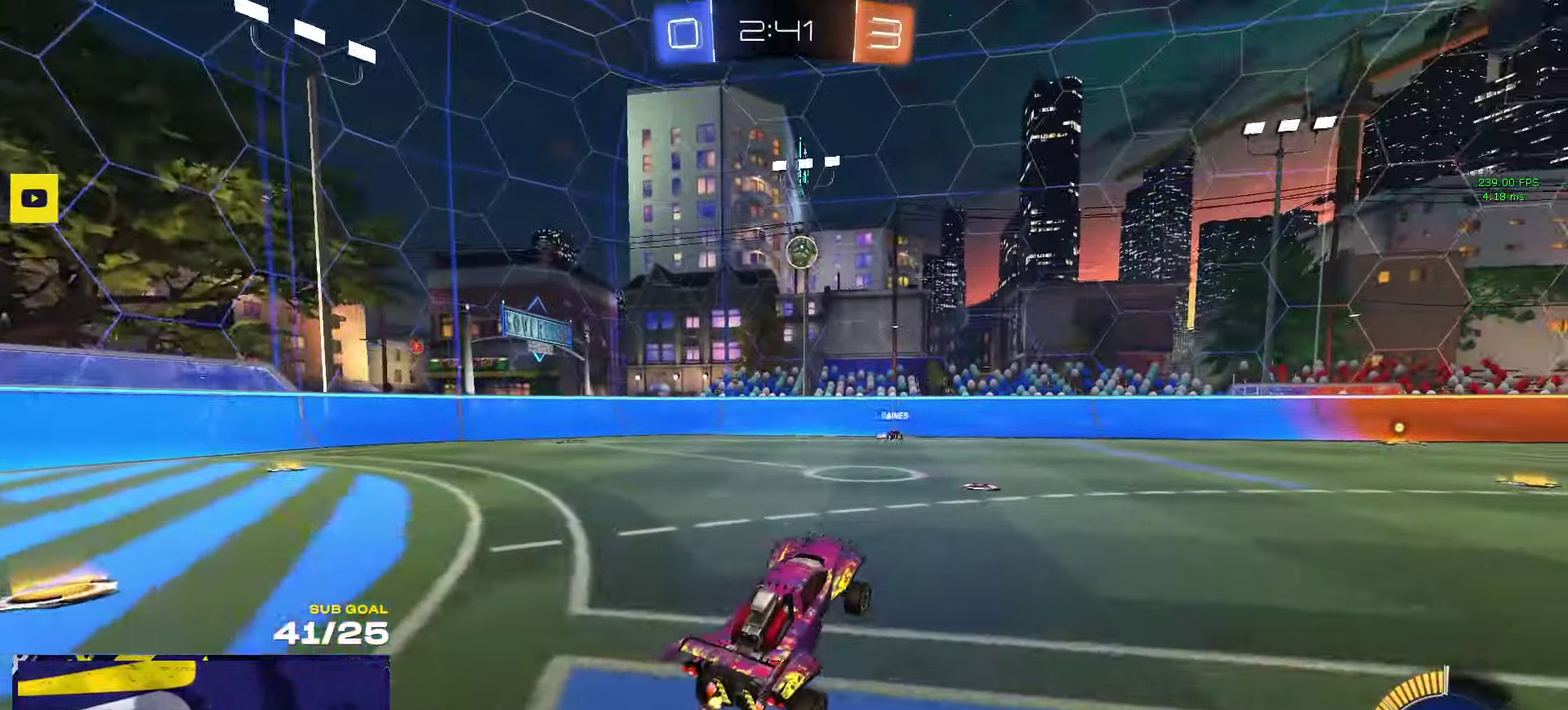
{"buttons": ["R2"], "left_stick": "right", "right_stick": "center"}
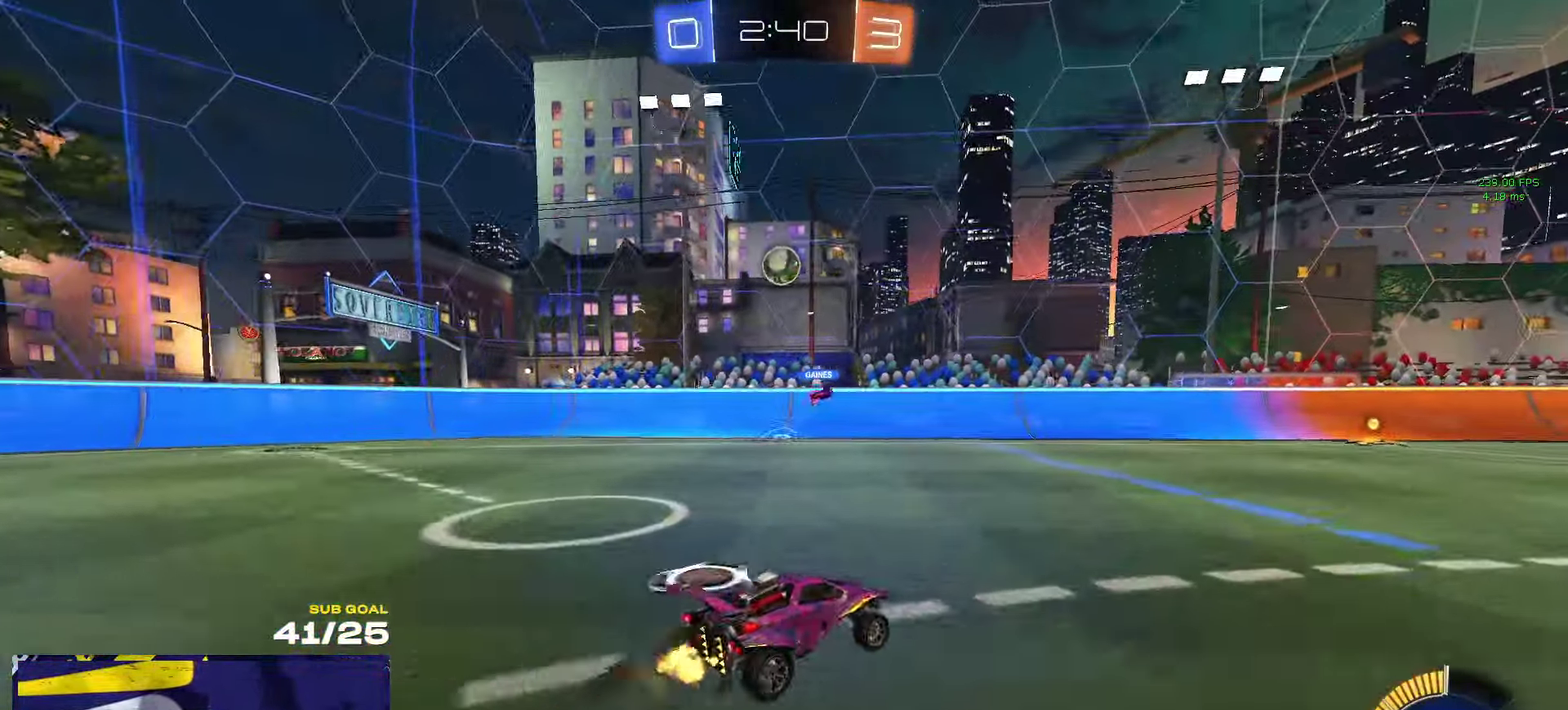
{"buttons": ["R2"], "left_stick": "right", "right_stick": "center", "events": [[83, "R2", "up"], [117, "L2", "down"], [167, "left_stick", "up-left"], [233, "left_stick", "right"], [250, "L2", "up"], [283, "R2", "down"]]}
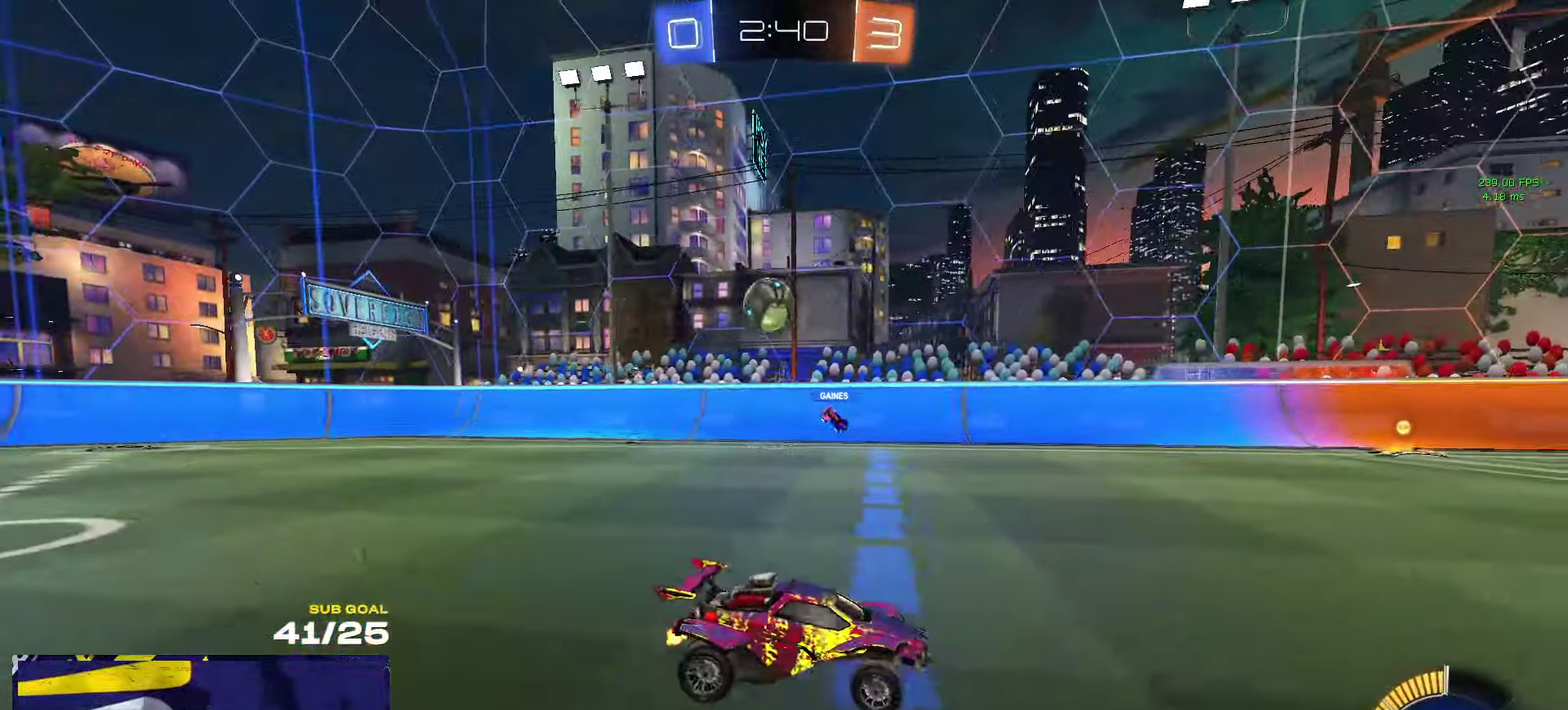
{"buttons": ["R2"], "left_stick": "right", "right_stick": "center", "events": []}
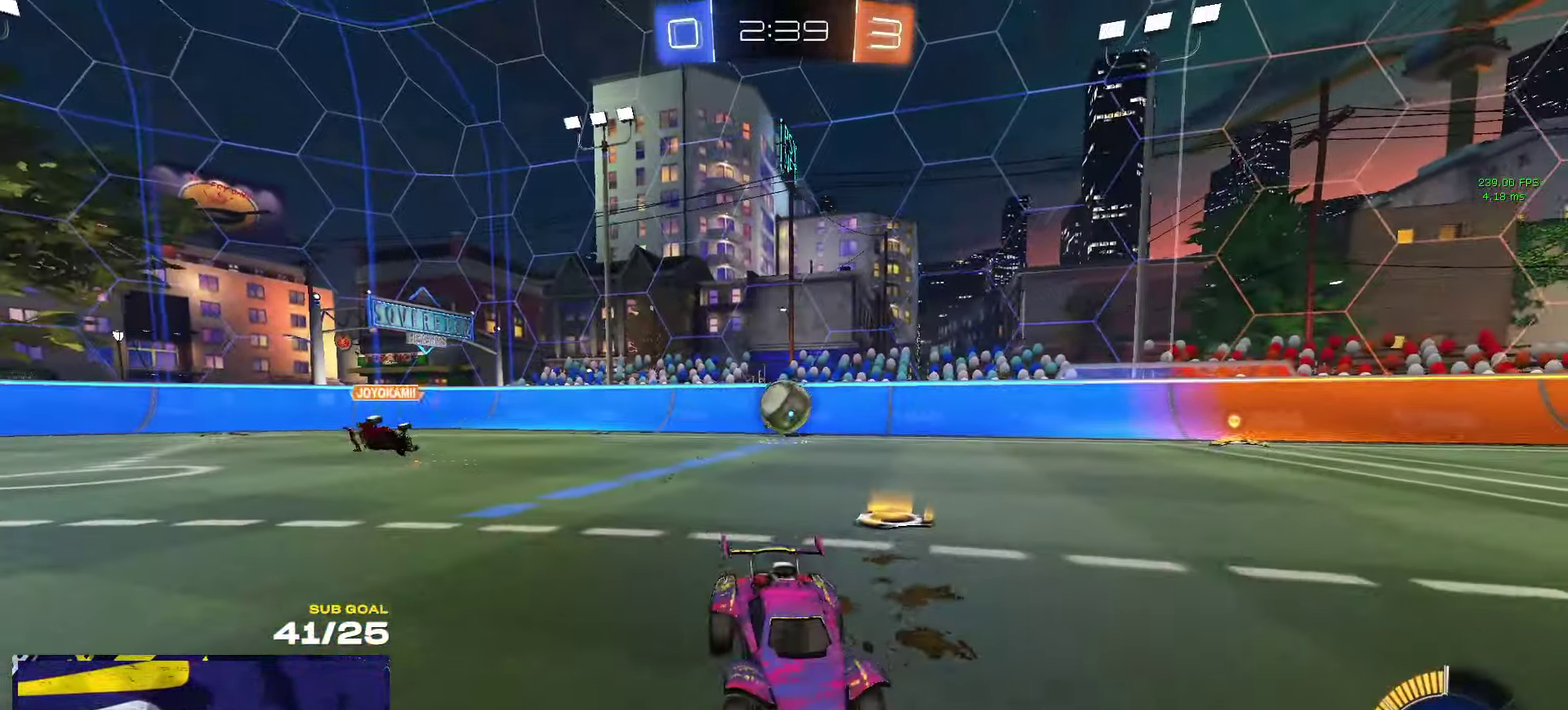
{"buttons": ["R2"], "left_stick": "left", "right_stick": "center", "events": [[50, "left_stick", "center"], [283, "left_stick", "left"]]}
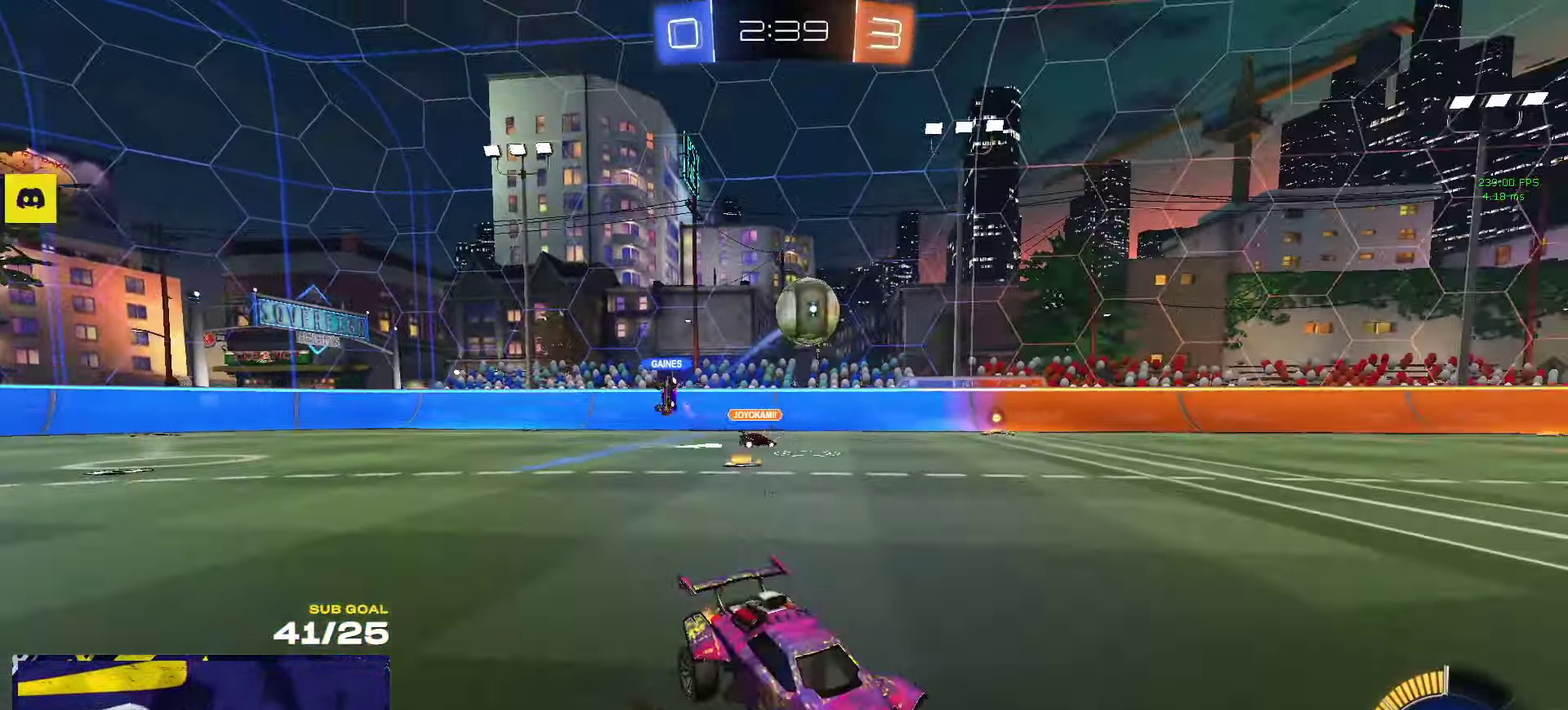
{"buttons": [], "left_stick": "center", "right_stick": "center", "events": [[67, "R2", "up"], [183, "R2", "down"], [250, "R2", "up"], [250, "left_stick", "down-left"], [267, "A", "down"], [450, "left_stick", "center"], [467, "A", "up"]]}
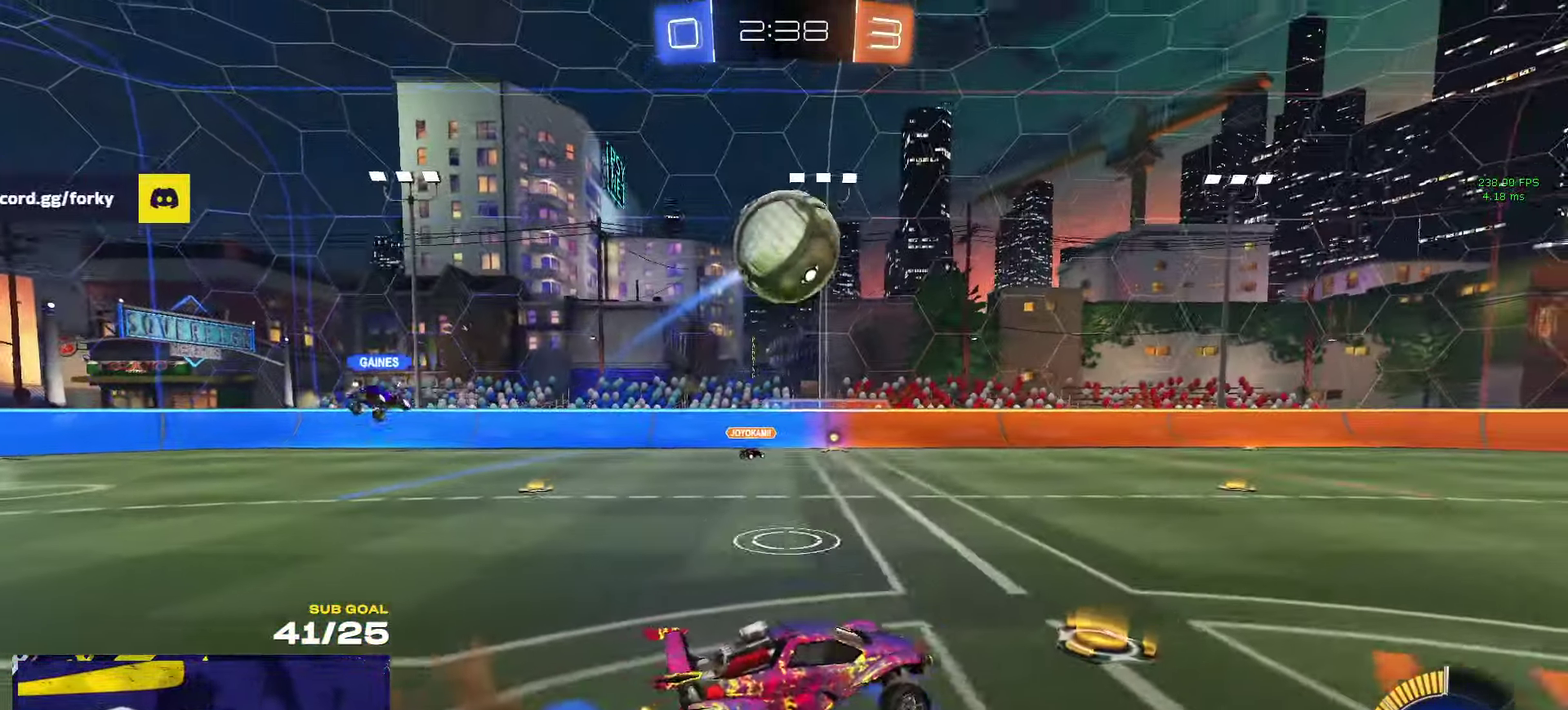
{"buttons": ["R1", "L3"], "left_stick": "up-right", "right_stick": "center"}
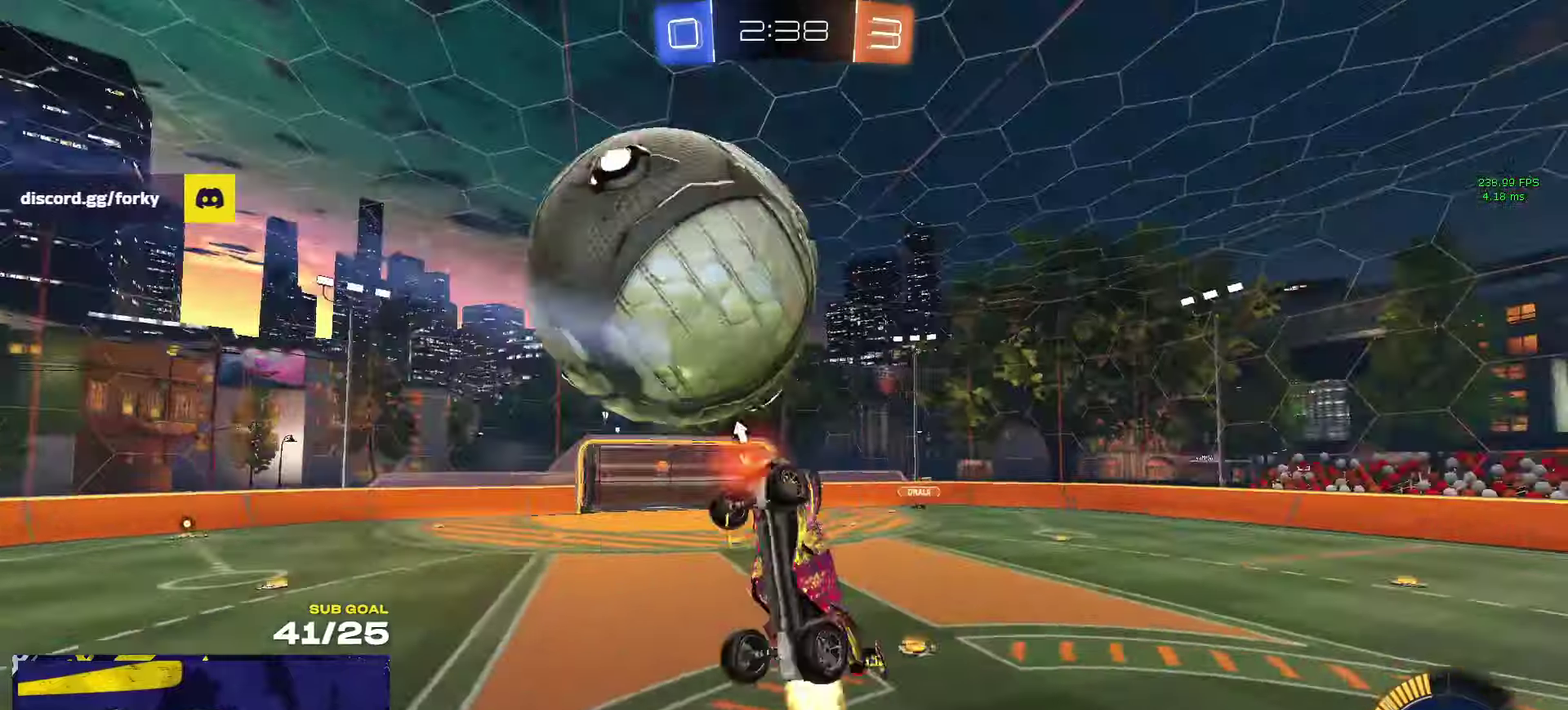
{"buttons": ["R1", "L3"], "left_stick": "up", "right_stick": "center", "events": [[84, "left_stick", "up"], [150, "left_stick", "up-right"], [217, "left_stick", "down-right"], [284, "left_stick", "down"], [400, "left_stick", "down-left"], [467, "left_stick", "up"]]}
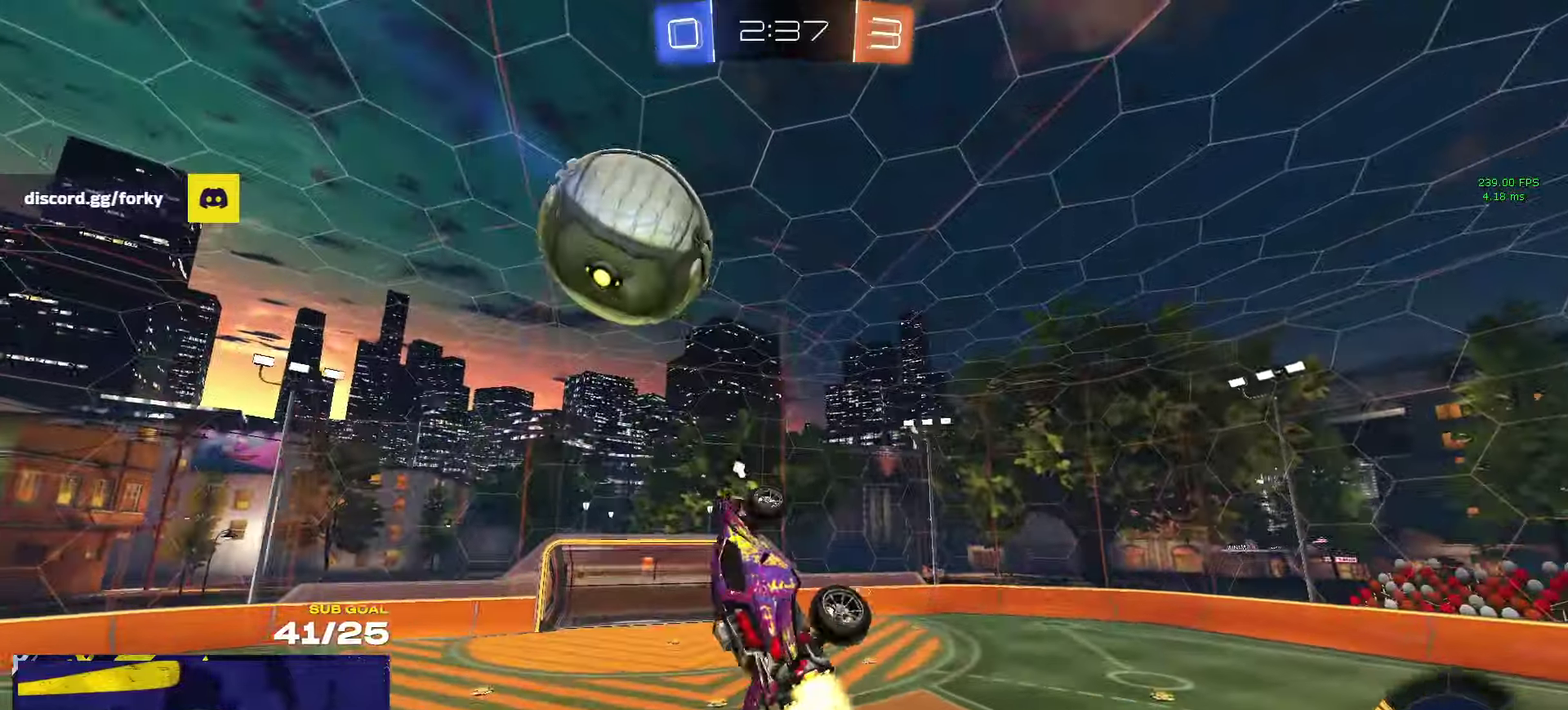
{"buttons": ["R1"], "left_stick": "left", "right_stick": "center"}
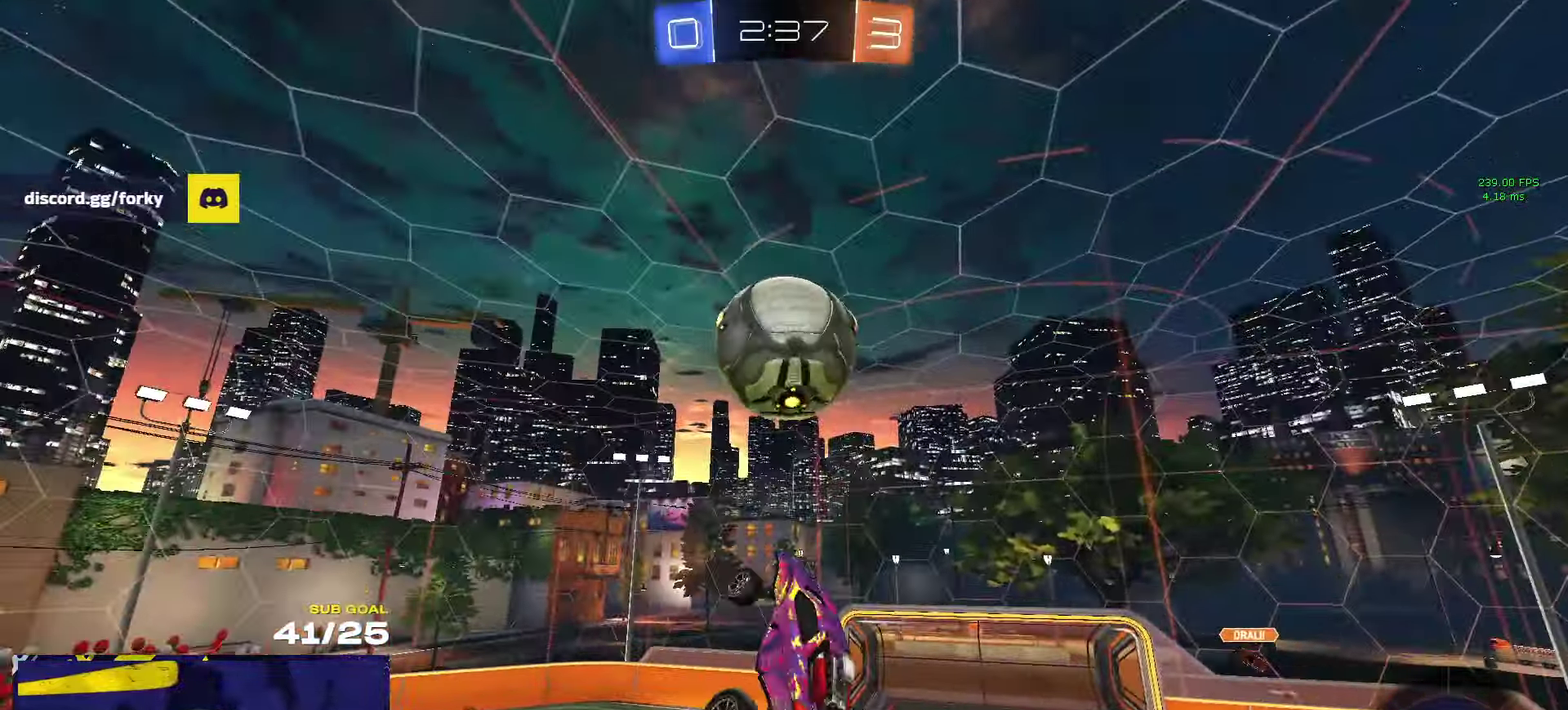
{"buttons": ["R1"], "left_stick": "down-left", "right_stick": "center", "events": [[50, "left_stick", "center"], [184, "left_stick", "up"], [250, "left_stick", "up-right"], [450, "left_stick", "down"], [500, "left_stick", "down-left"]]}
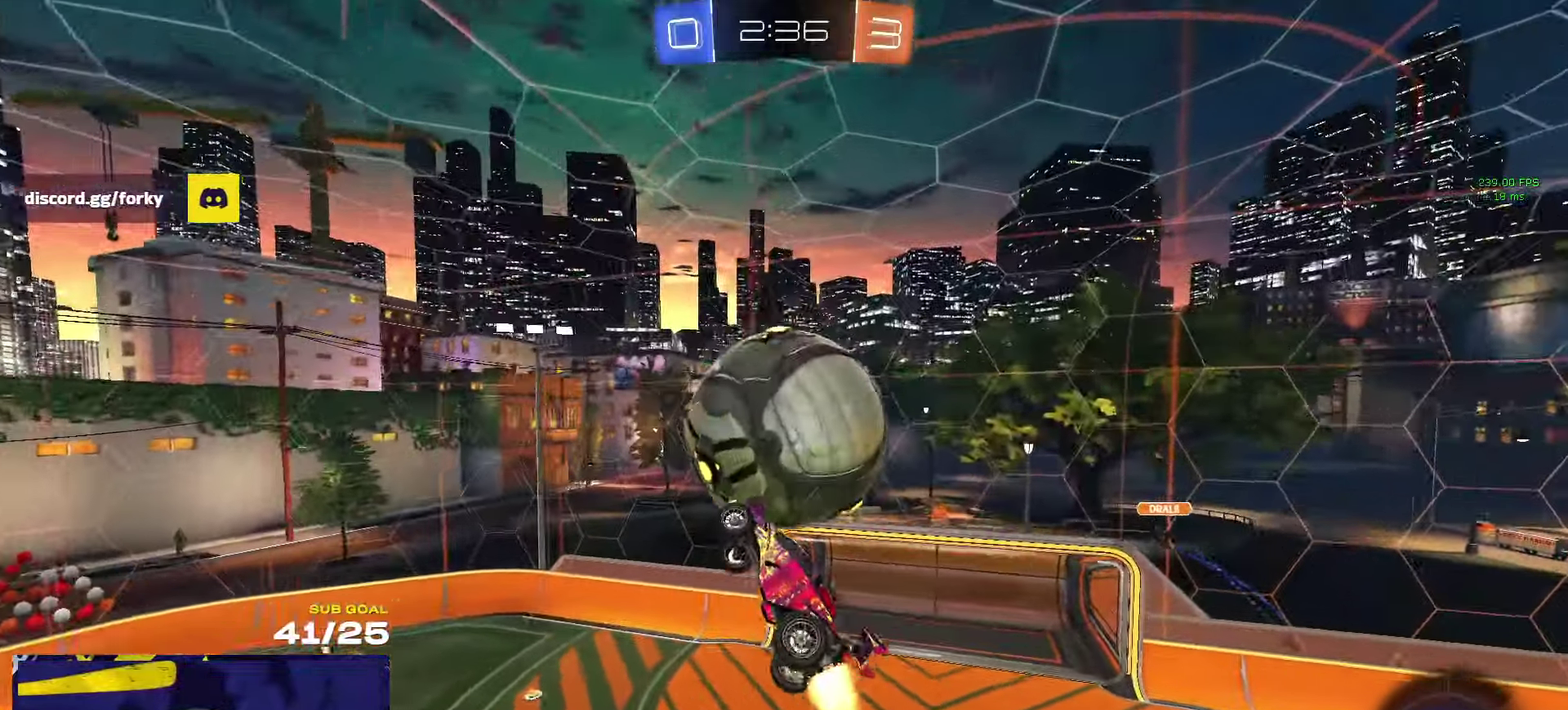
{"buttons": ["L3"], "left_stick": "down", "right_stick": "center"}
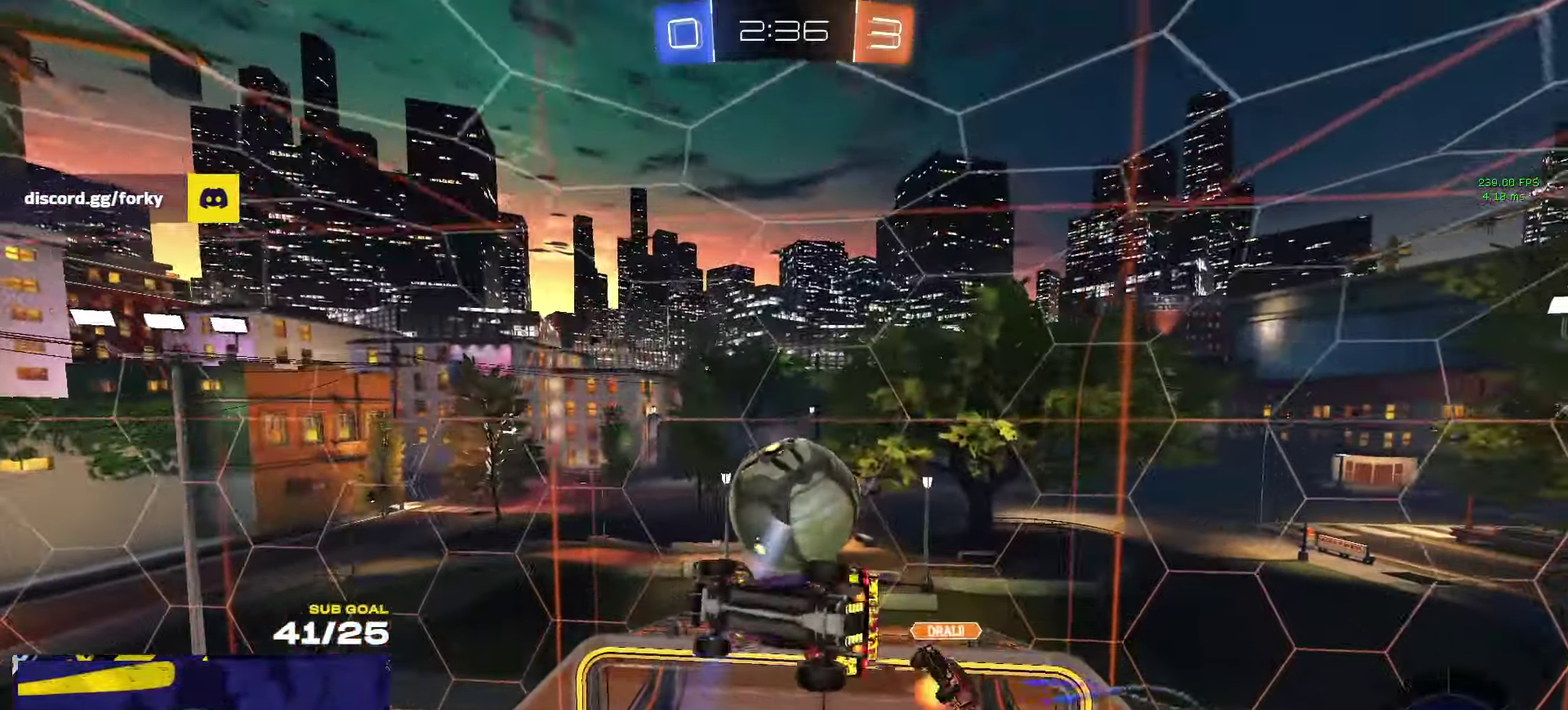
{"buttons": ["R2"], "left_stick": "down", "right_stick": "center"}
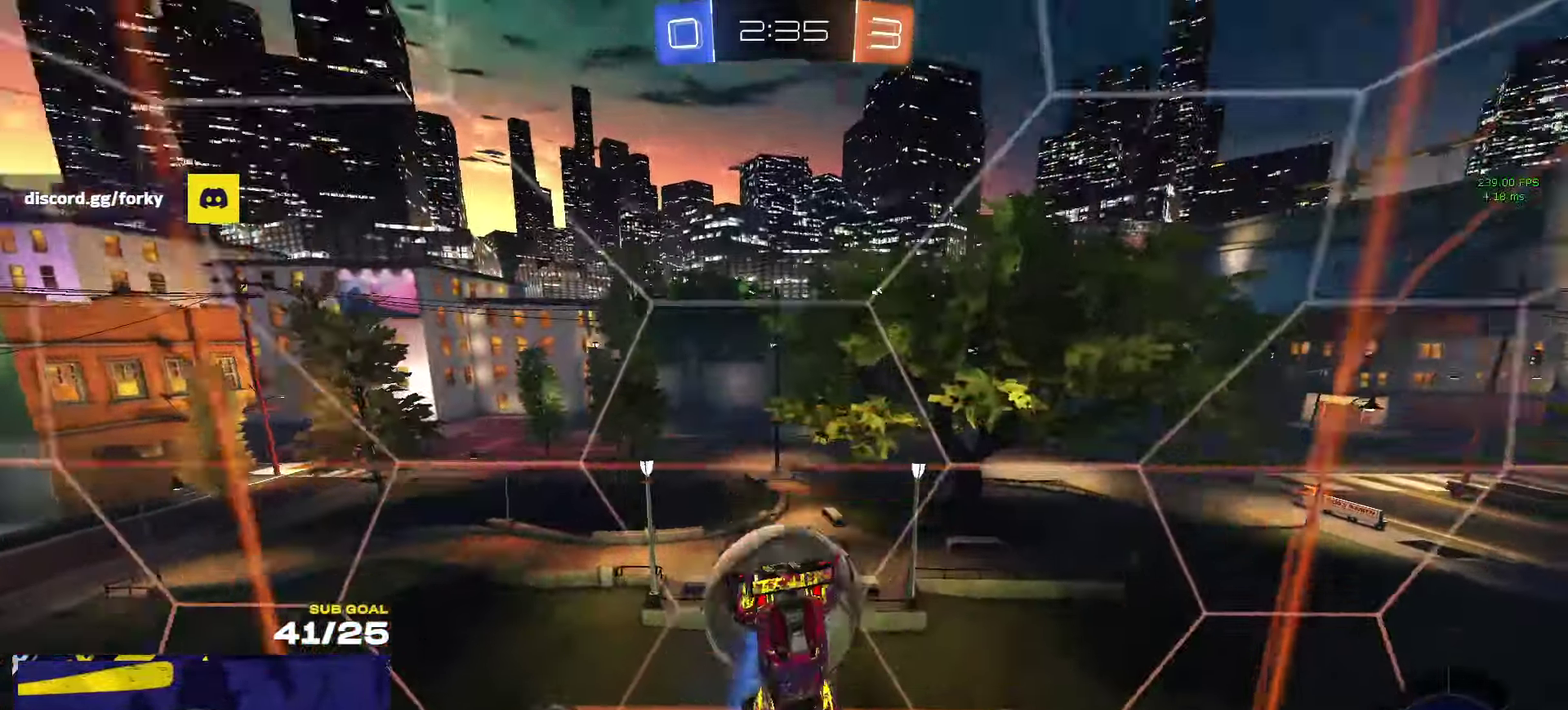
{"buttons": ["R2"], "left_stick": "center", "right_stick": "center", "events": [[134, "left_stick", "left"], [234, "left_stick", "center"]]}
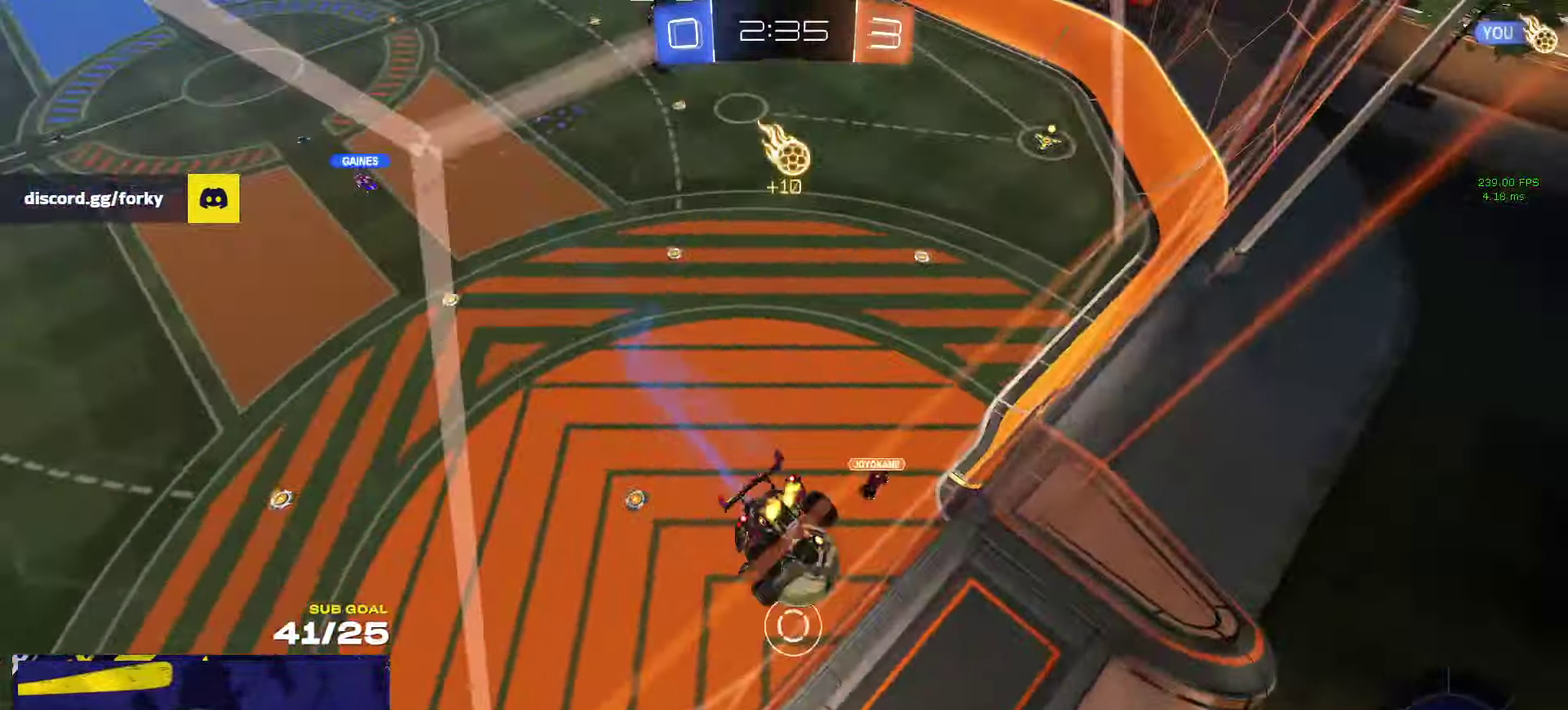
{"buttons": ["R2"], "left_stick": "right", "right_stick": "center", "events": [[467, "left_stick", "right"]]}
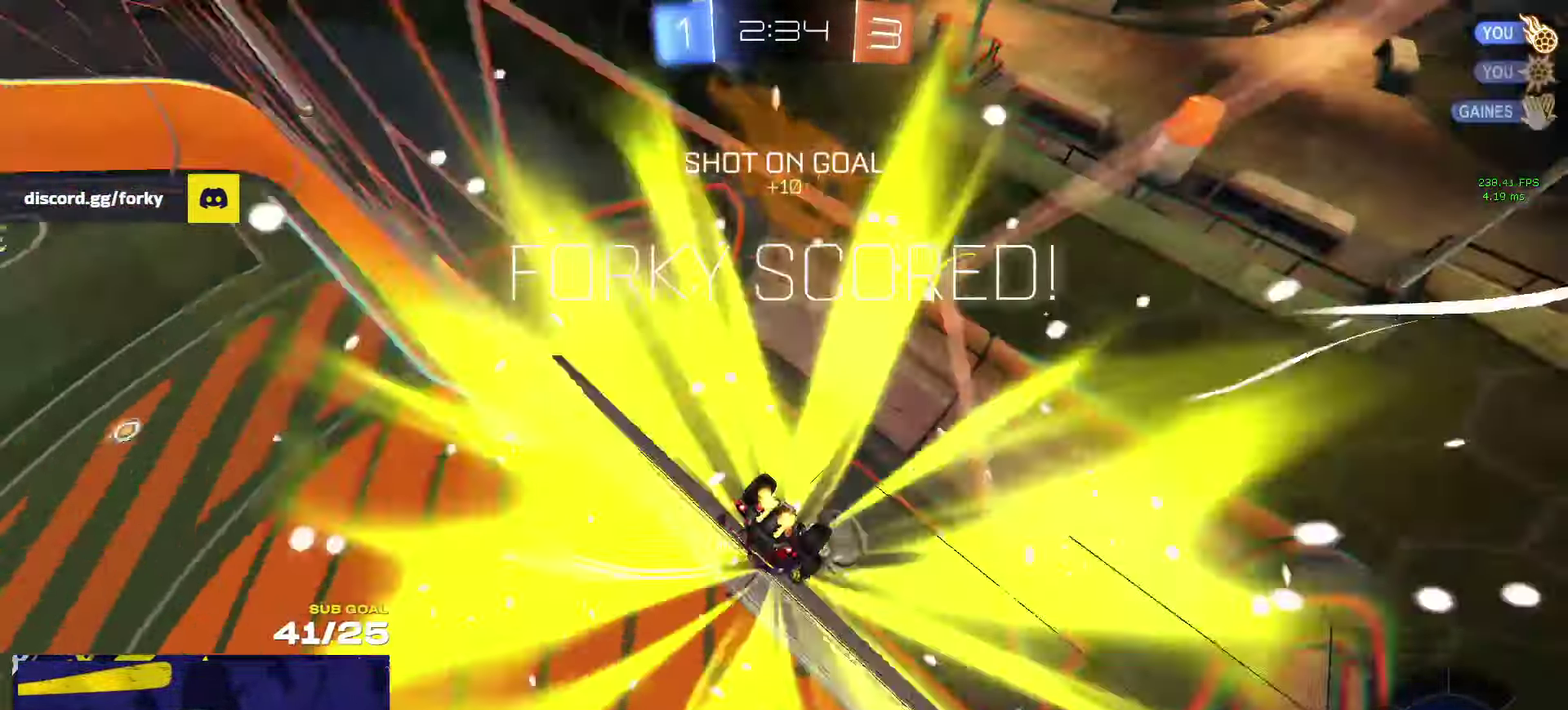
{"buttons": [], "left_stick": "center", "right_stick": "center", "events": [[34, "A", "down"], [84, "A", "up"], [134, "left_stick", "center"], [217, "SELECT", "down"], [300, "SELECT", "up"], [334, "R2", "up"], [417, "Y", "down"], [500, "Y", "up"]]}
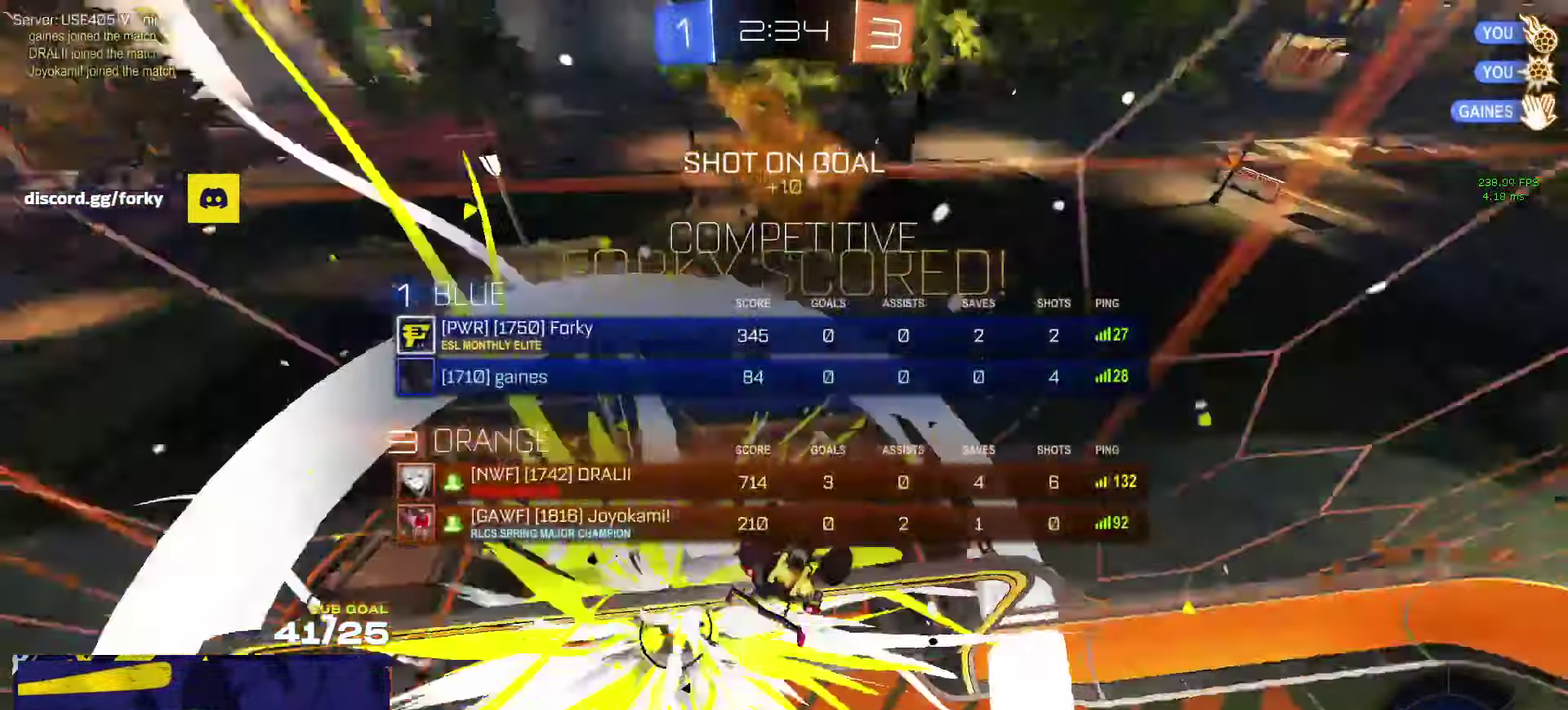
{"buttons": ["L3"], "left_stick": "down-right", "right_stick": "center"}
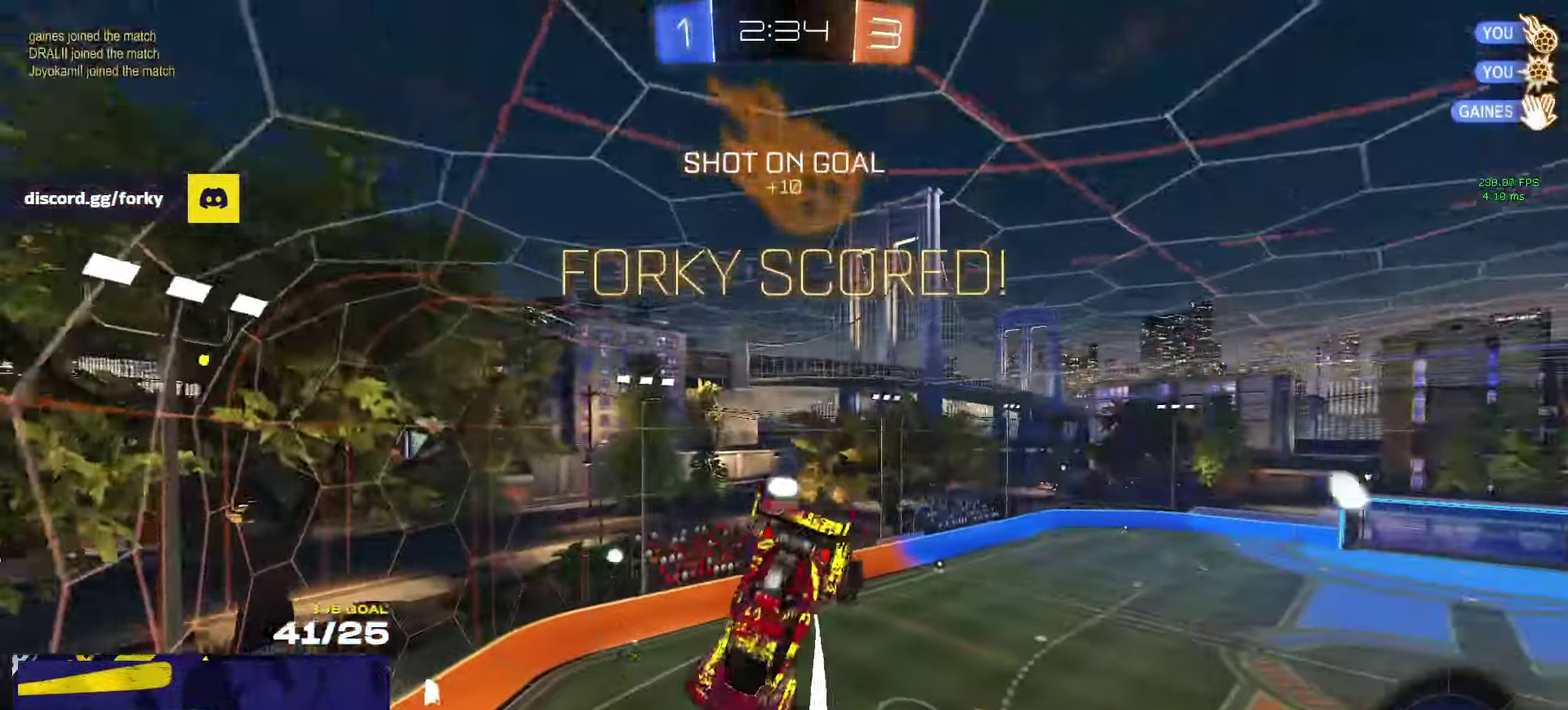
{"buttons": ["R3"], "left_stick": "down-right", "right_stick": "center"}
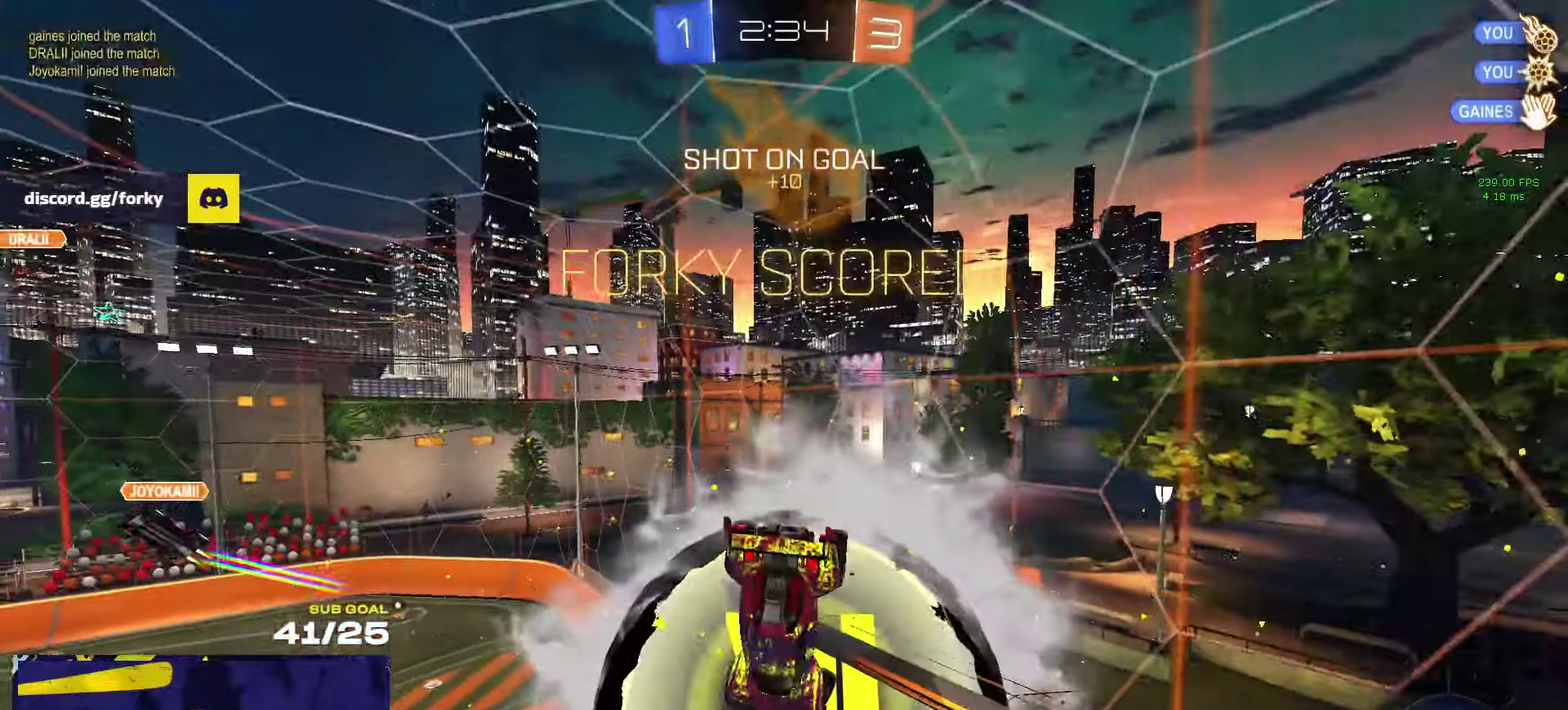
{"buttons": ["L1", "R2"], "left_stick": "up-right", "right_stick": "center"}
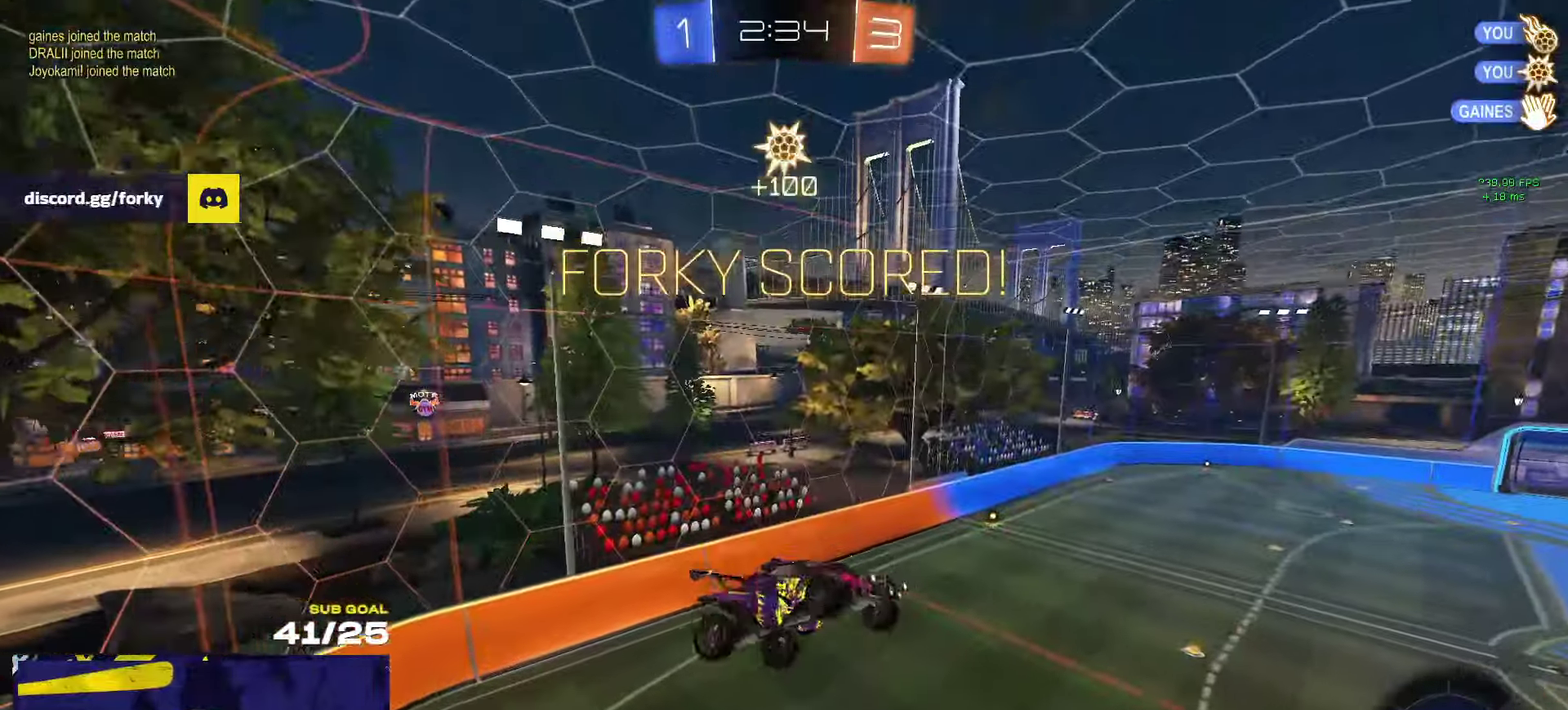
{"buttons": [], "left_stick": "up-right", "right_stick": "center", "events": [[66, "L1", "up"], [150, "right_stick", "down-left"], [250, "right_stick", "center"], [316, "R2", "up"], [433, "right_stick", "right"], [500, "right_stick", "center"]]}
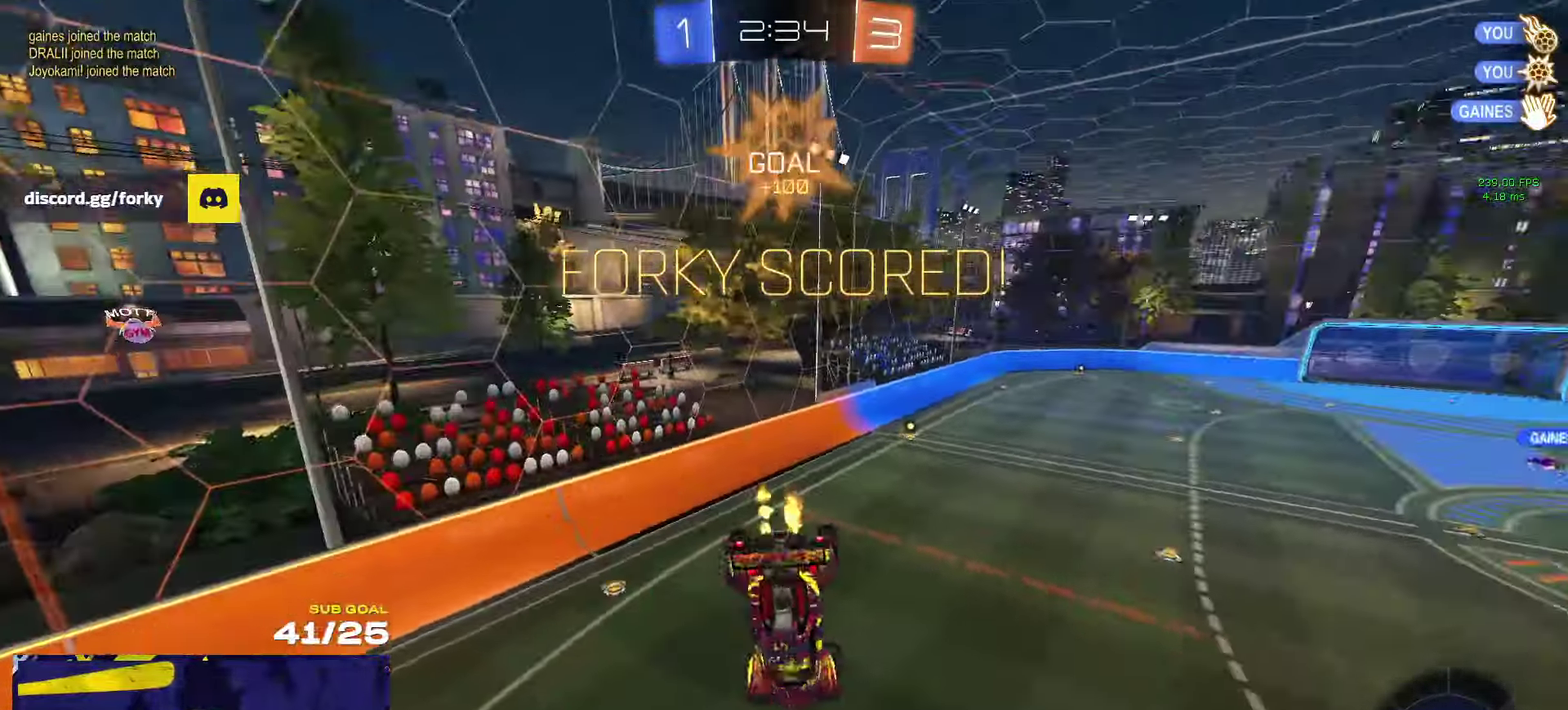
{"buttons": [], "left_stick": "center", "right_stick": "center", "events": [[50, "left_stick", "right"], [133, "left_stick", "down-right"], [233, "left_stick", "right"], [283, "left_stick", "up-right"], [416, "R1", "down"], [433, "left_stick", "center"], [466, "R1", "up"]]}